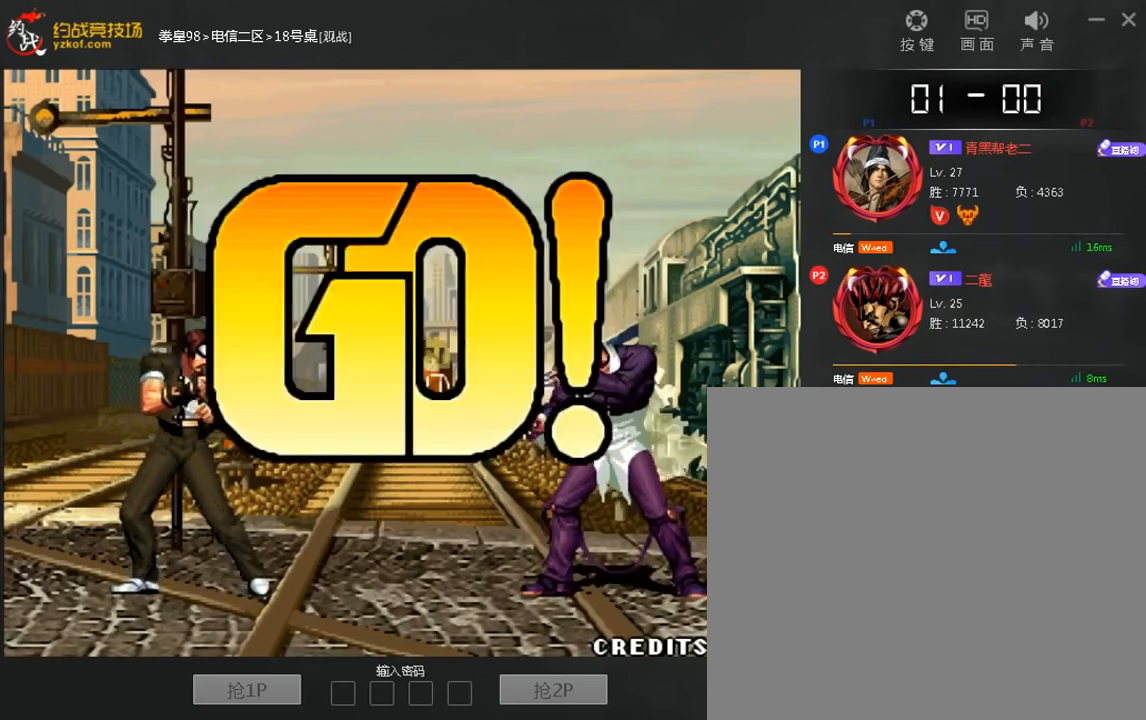
Gameplay with a controller (arcade stick); each line is a JSON object with the inputs held at the frame after it (dt_ms = milliseconds from this image to that frame). "events" lists button and stick changes between this image and that frame as [ms after this image, input, new state], when the widget could be followed in between. Not read: D L3 R3.
{"dt_ms": 480, "buttons": [], "left_stick": "center", "events": [[160, "left_stick", "down"], [240, "left_stick", "up-right"], [320, "left_stick", "center"], [360, "C", "down"], [440, "C", "up"]]}
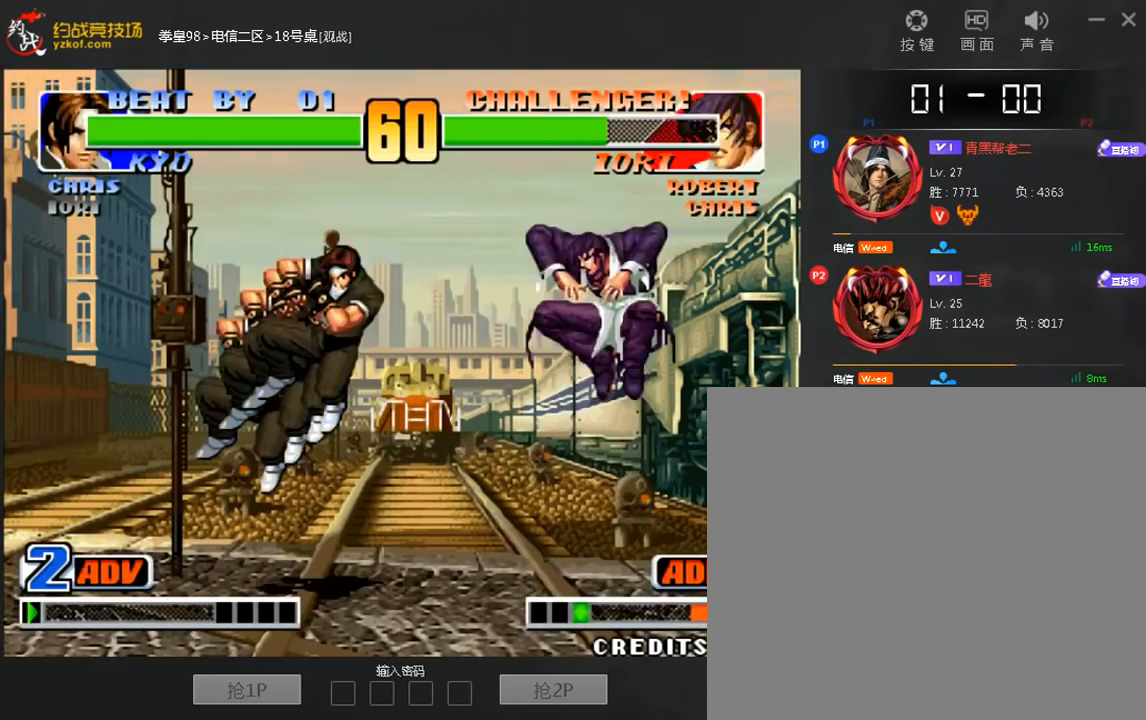
{"dt_ms": 520, "buttons": [], "left_stick": "left", "events": [[80, "left_stick", "left"]]}
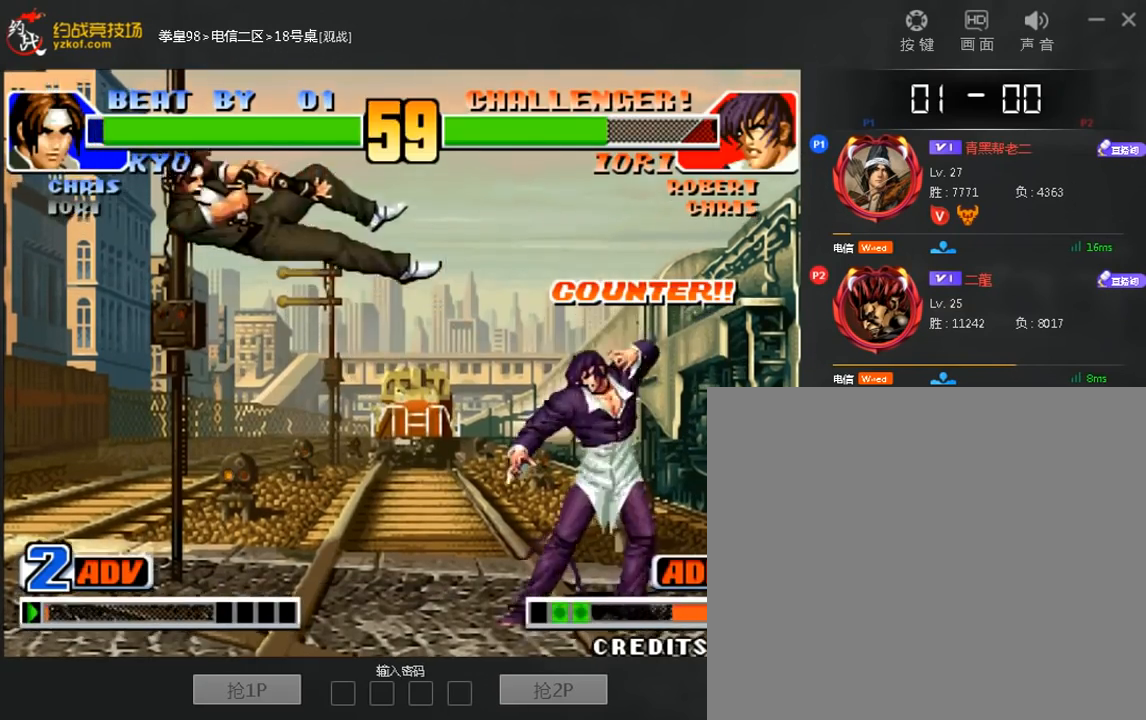
{"dt_ms": 480, "buttons": [], "left_stick": "left", "events": []}
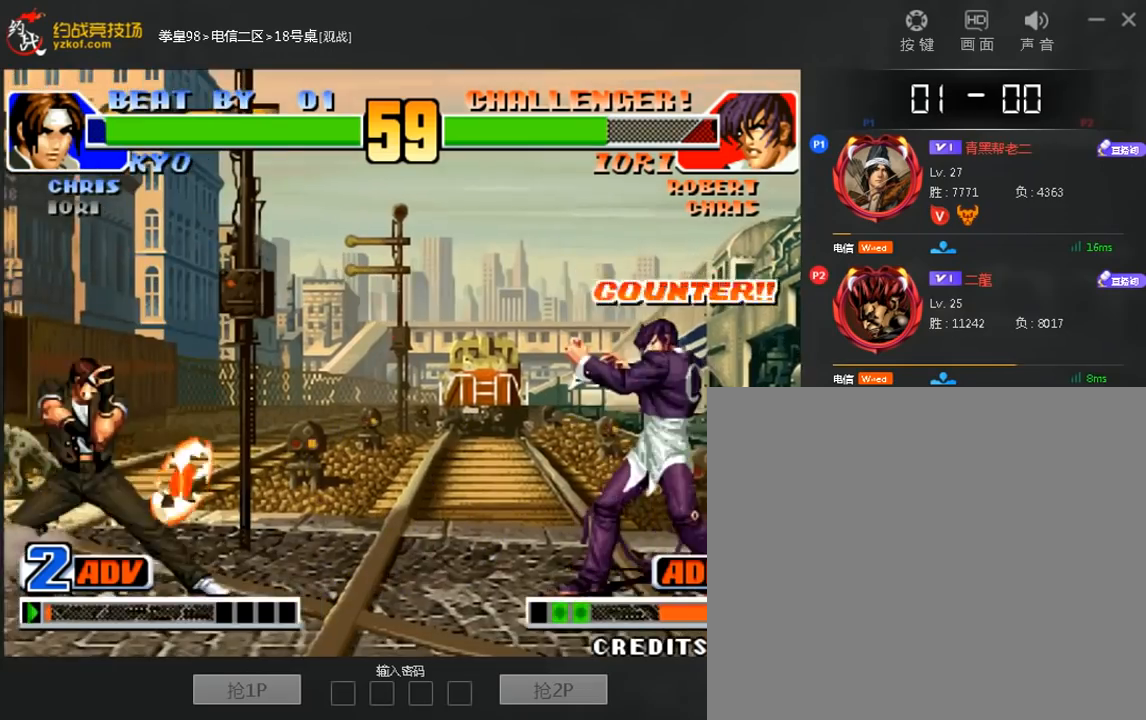
{"dt_ms": 520, "buttons": [], "left_stick": "right", "events": [[200, "left_stick", "center"], [320, "left_stick", "right"]]}
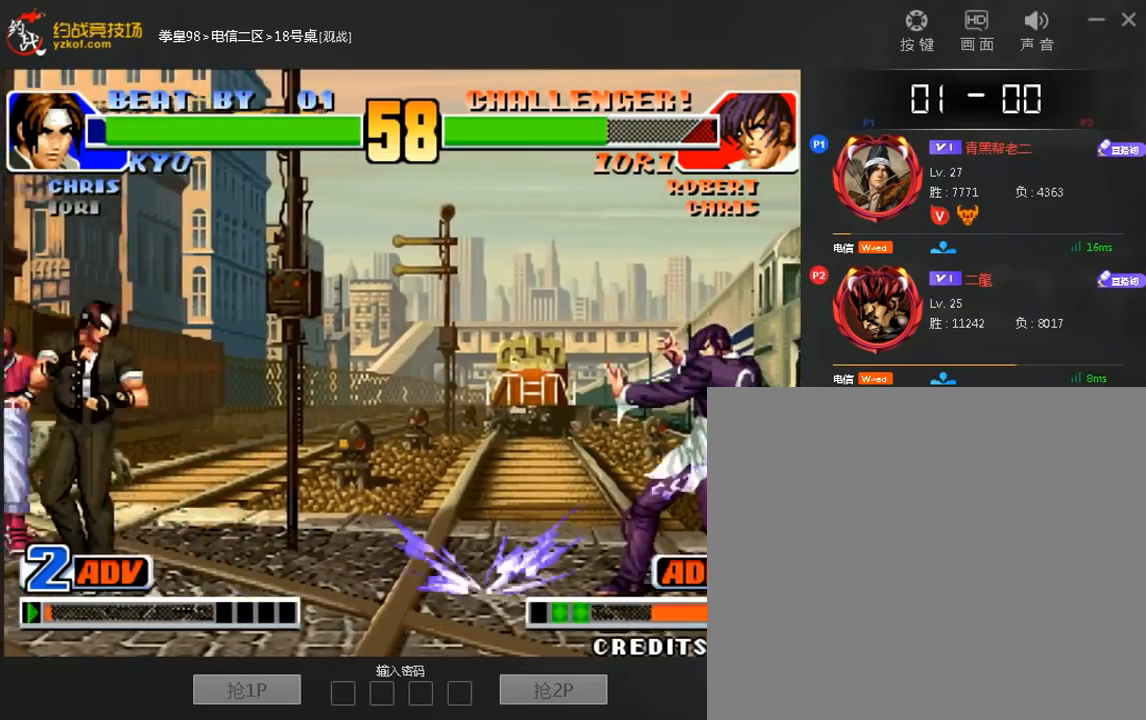
{"dt_ms": 480, "buttons": [], "left_stick": "center", "events": [[40, "left_stick", "up-right"], [440, "left_stick", "center"]]}
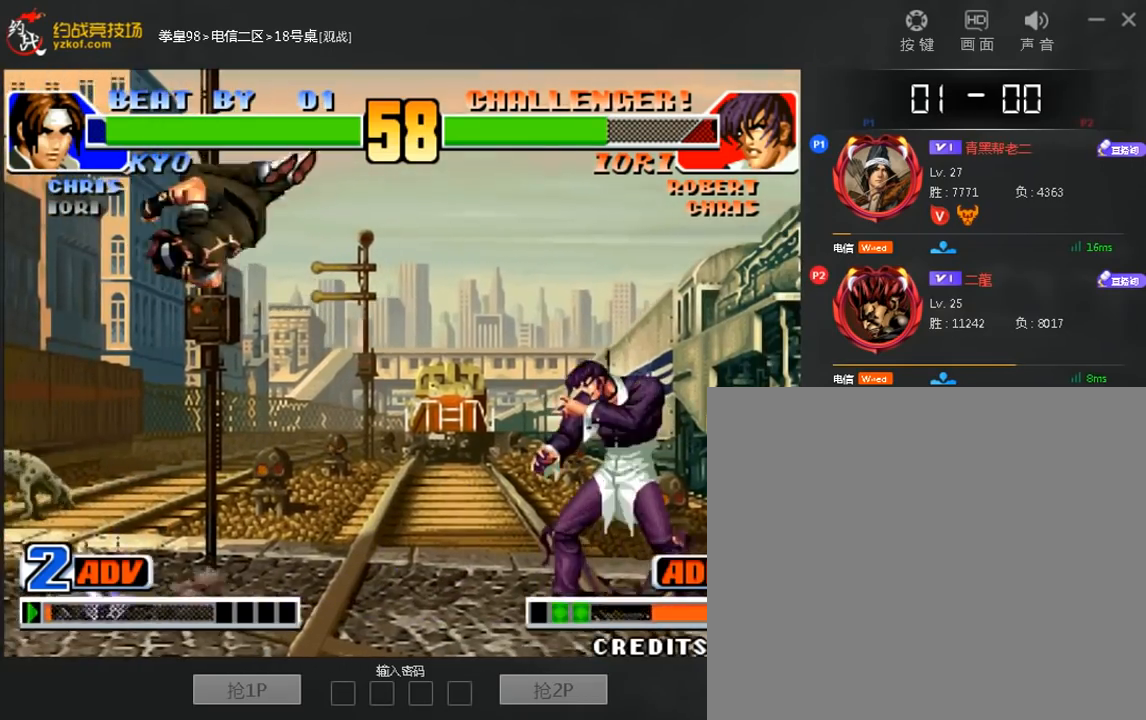
{"dt_ms": 1000, "buttons": [], "left_stick": "right"}
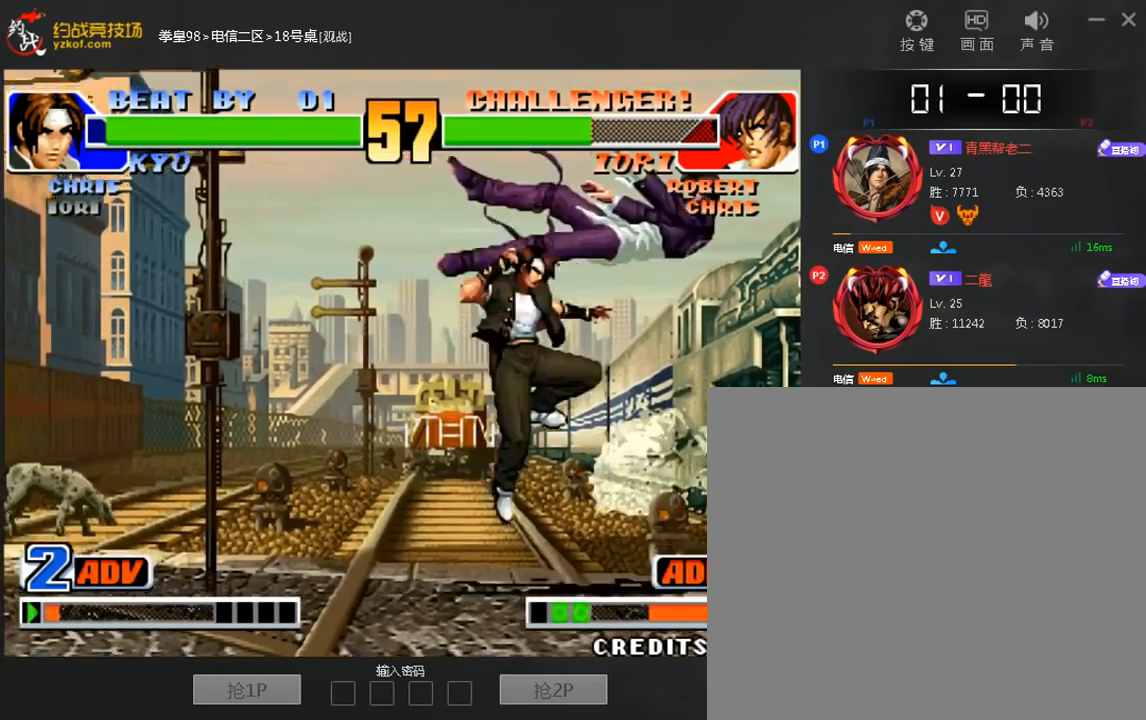
{"dt_ms": 520, "buttons": ["C"], "left_stick": "down-right", "events": [[40, "left_stick", "up-right"], [400, "C", "down"], [400, "left_stick", "down-right"]]}
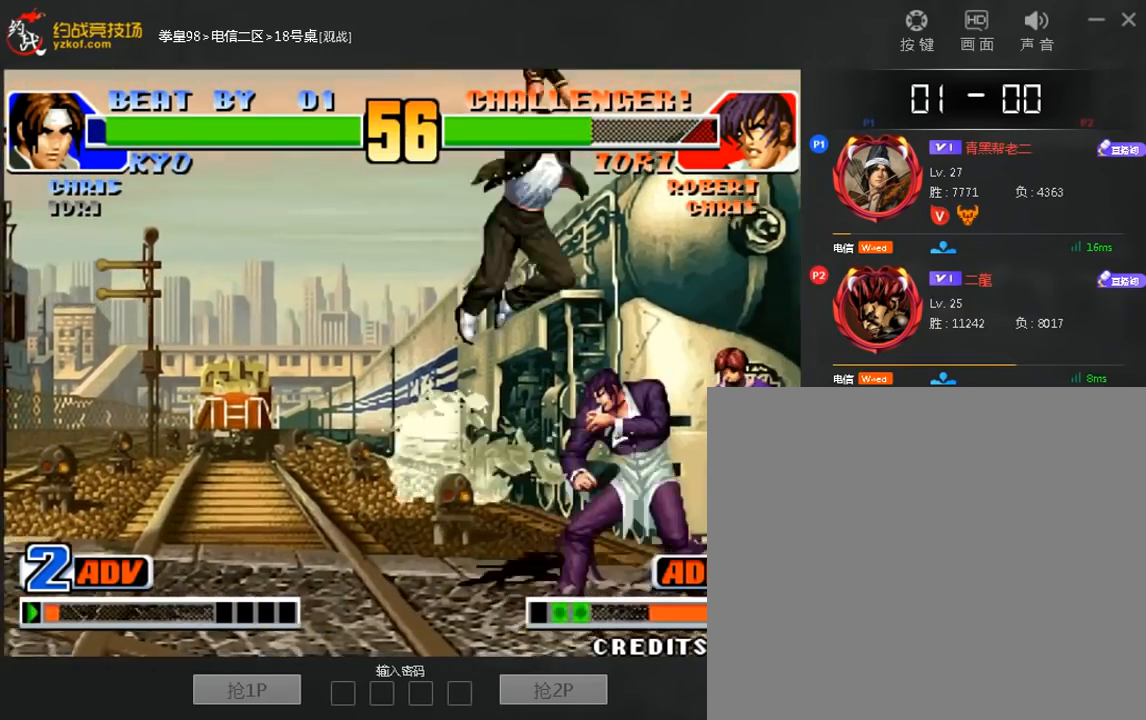
{"dt_ms": 480, "buttons": ["C"], "left_stick": "right", "events": [[240, "C", "up"], [320, "left_stick", "right"], [400, "C", "down"]]}
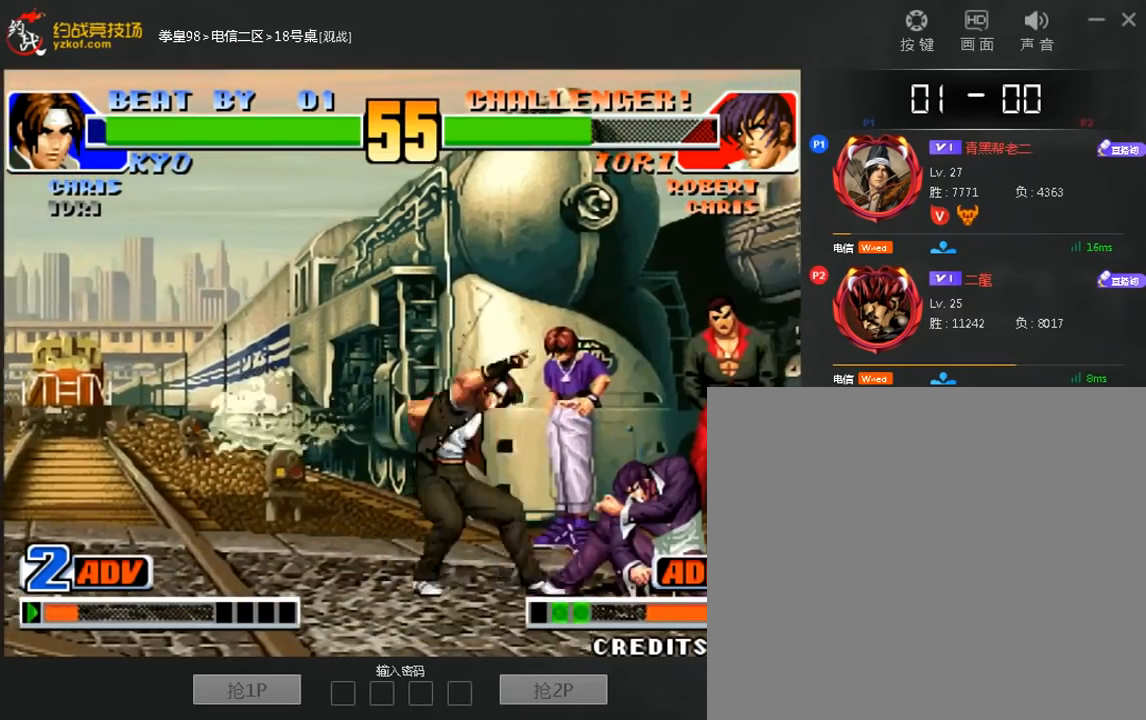
{"dt_ms": 520, "buttons": ["B"], "left_stick": "right", "events": [[80, "C", "up"], [160, "B", "down"]]}
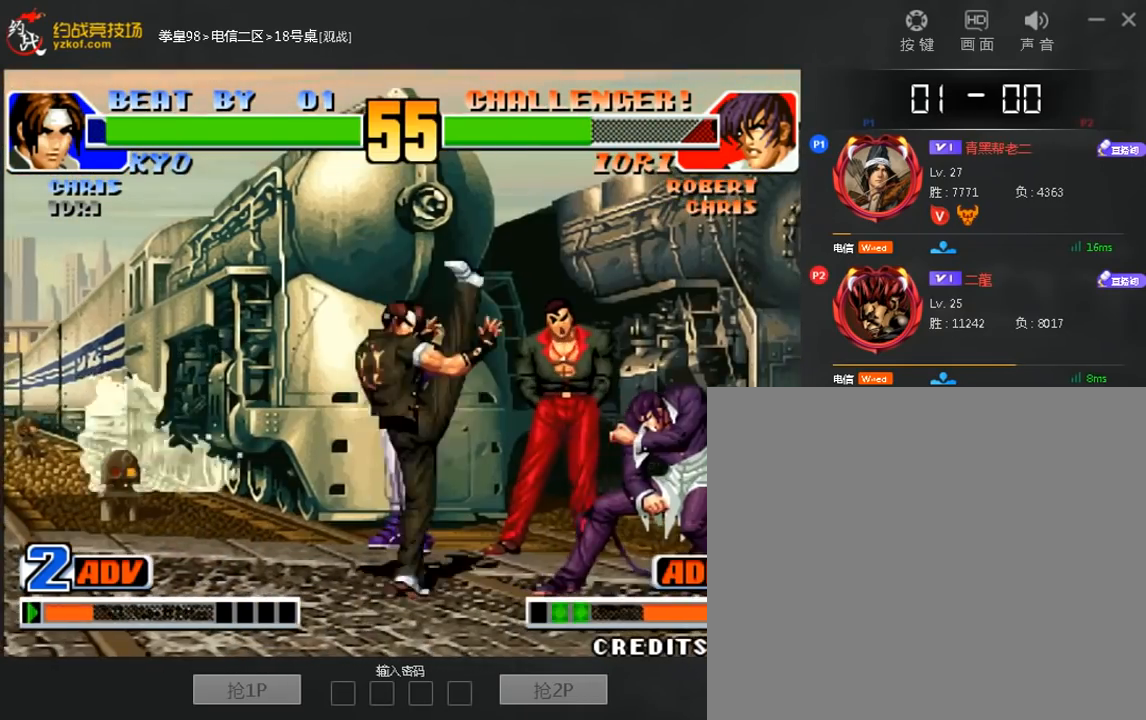
{"dt_ms": 480, "buttons": [], "left_stick": "center", "events": [[120, "left_stick", "center"], [200, "B", "up"]]}
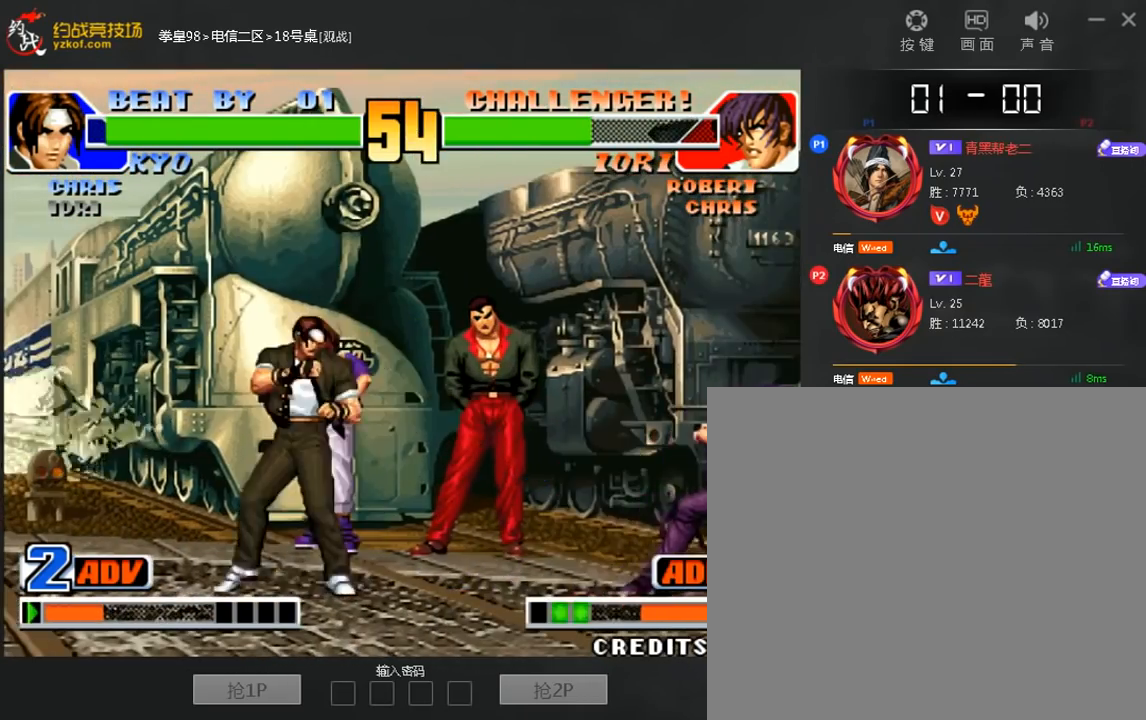
{"dt_ms": 1000, "buttons": [], "left_stick": "down"}
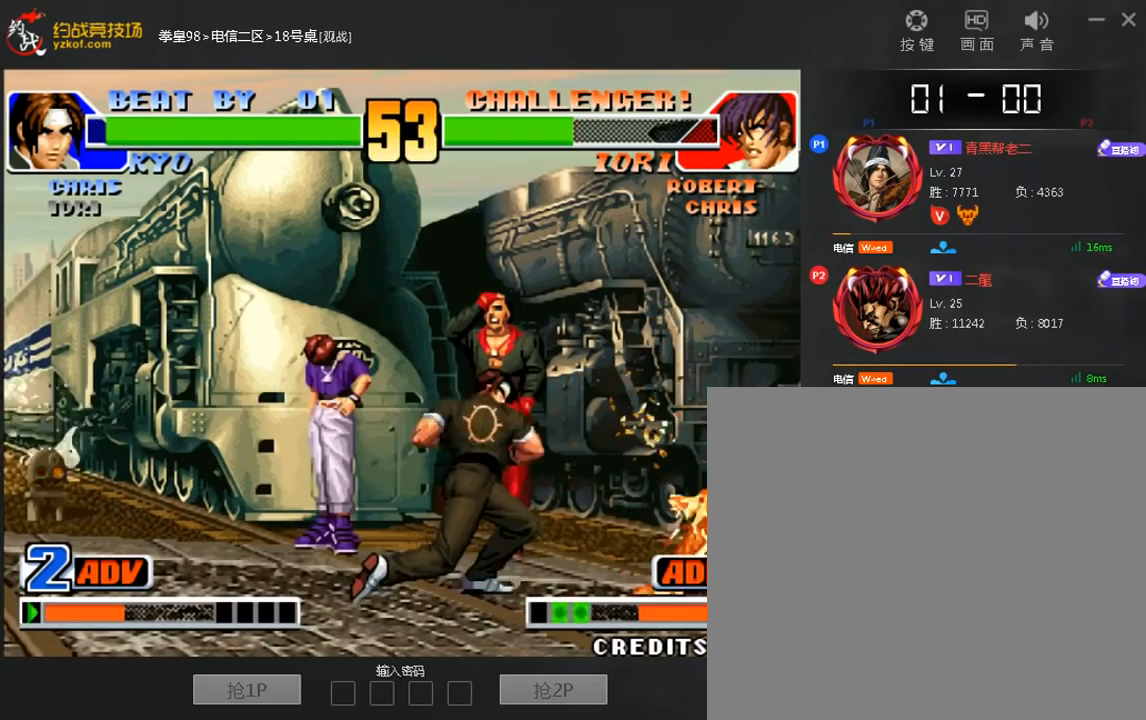
{"dt_ms": 520, "buttons": [], "left_stick": "left", "events": [[80, "left_stick", "center"], [240, "left_stick", "left"]]}
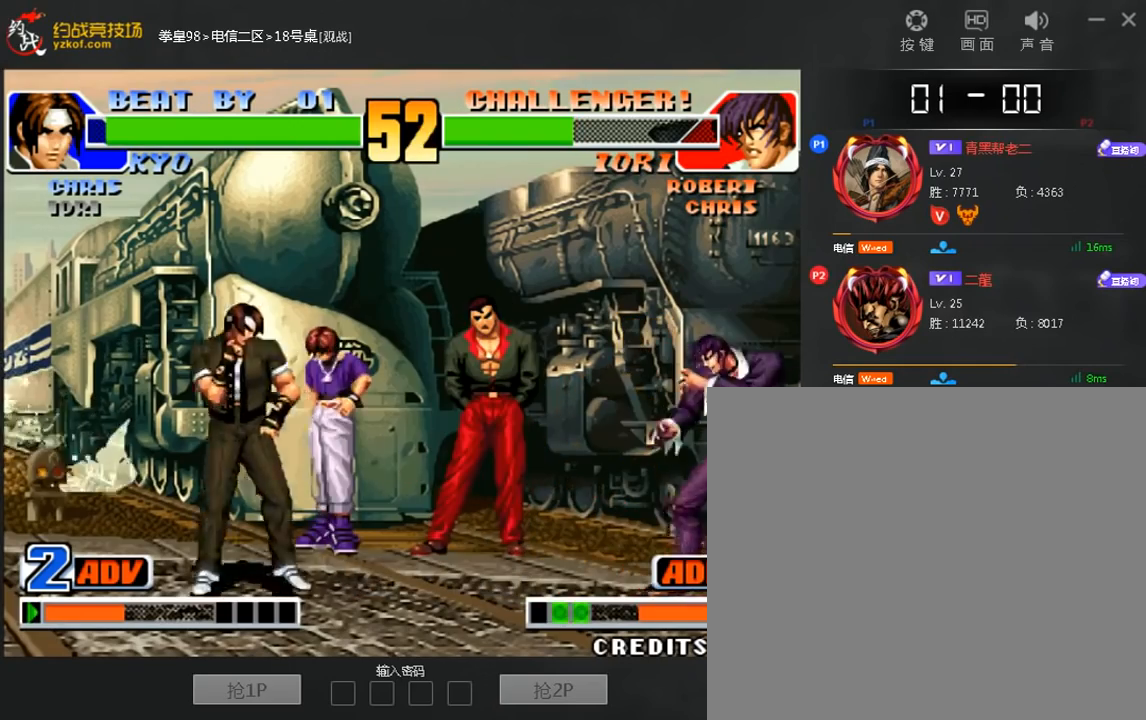
{"dt_ms": 1000, "buttons": ["A"], "left_stick": "right"}
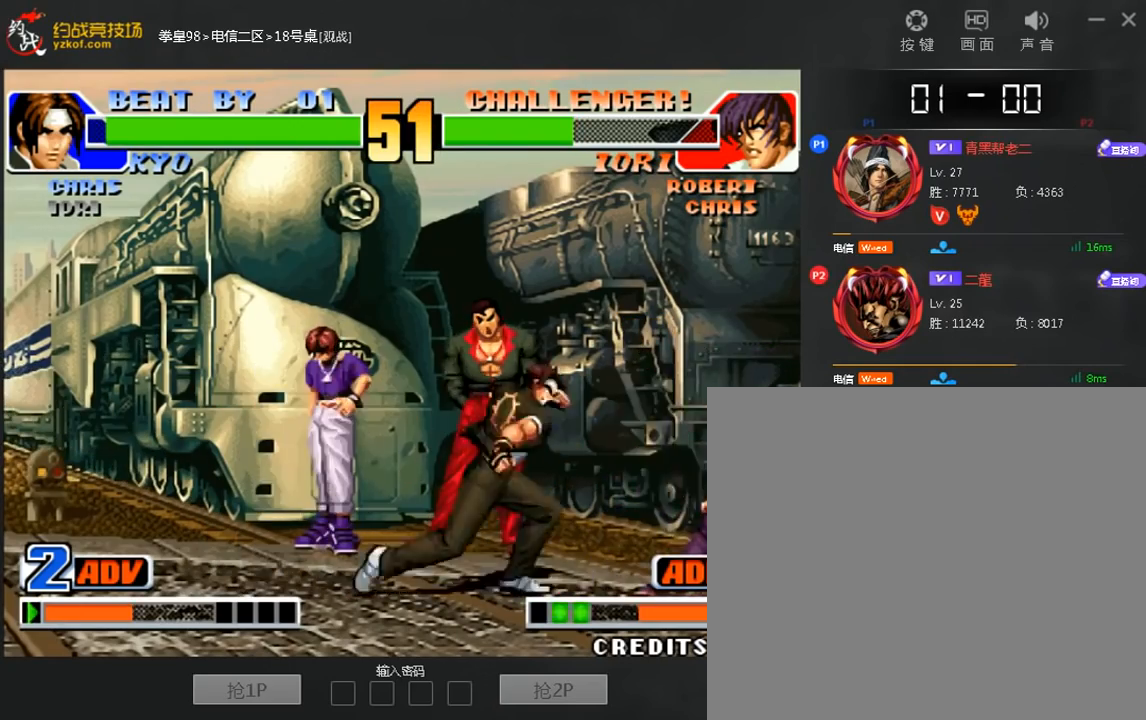
{"dt_ms": 480, "buttons": [], "left_stick": "center", "events": [[40, "A", "up"], [80, "left_stick", "center"]]}
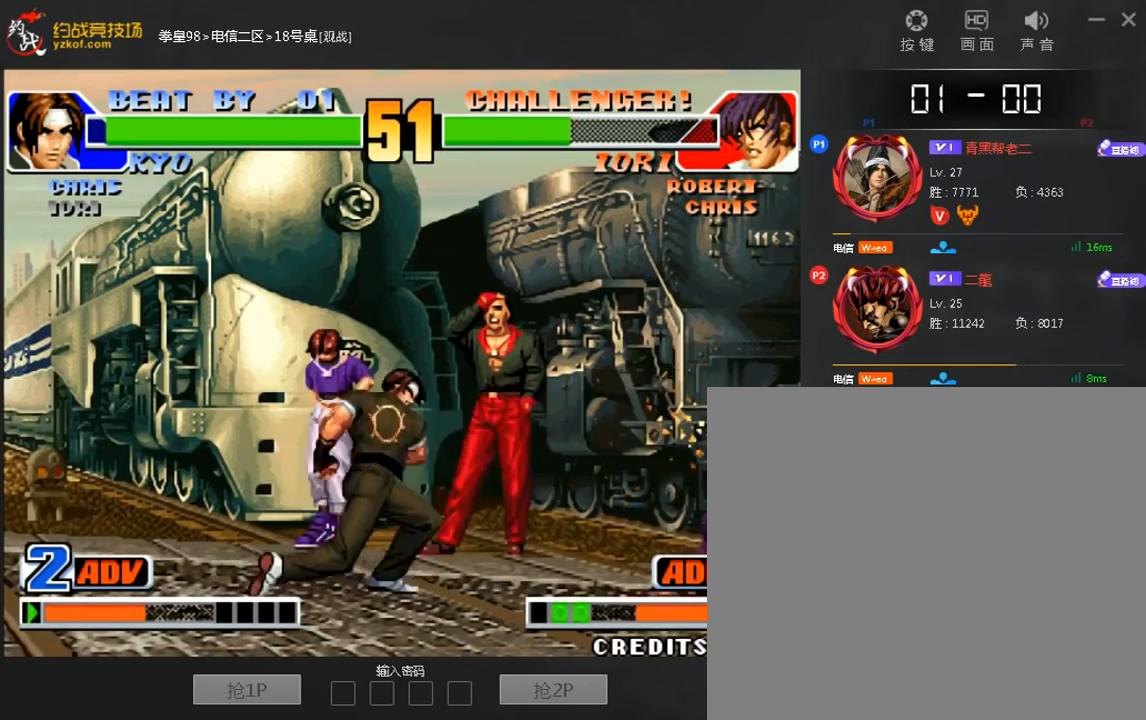
{"dt_ms": 520, "buttons": [], "left_stick": "center", "events": [[80, "left_stick", "down"], [160, "left_stick", "right"], [200, "A", "down"], [400, "A", "up"], [400, "left_stick", "center"]]}
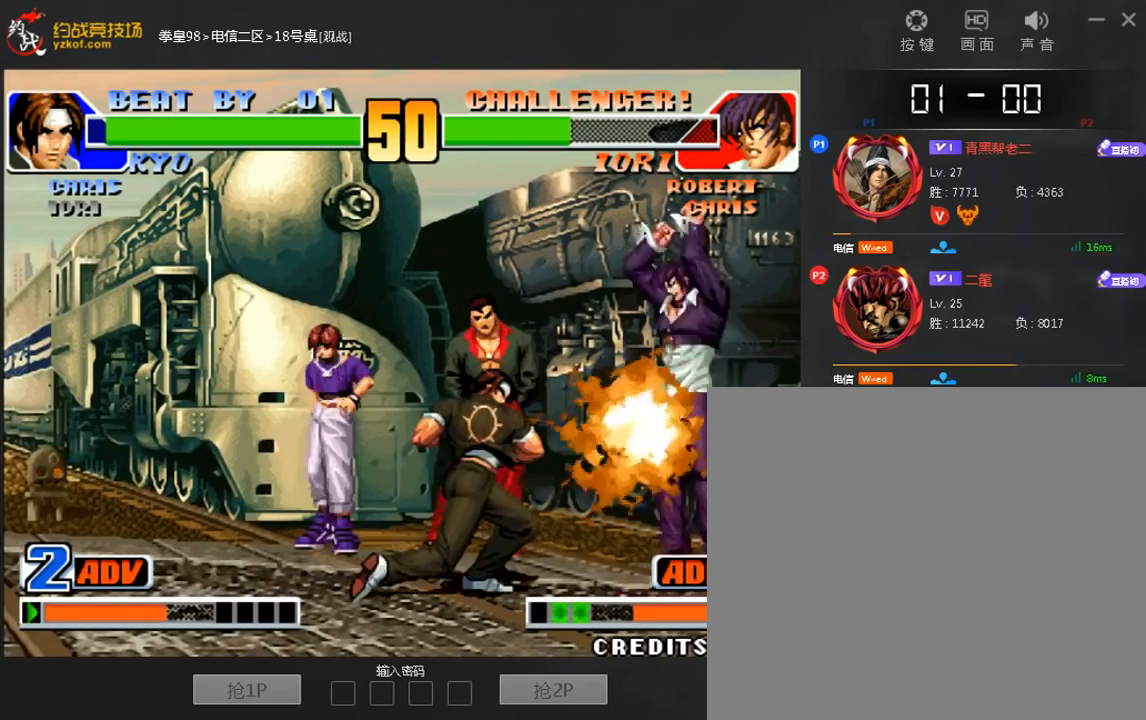
{"dt_ms": 1000, "buttons": [], "left_stick": "left"}
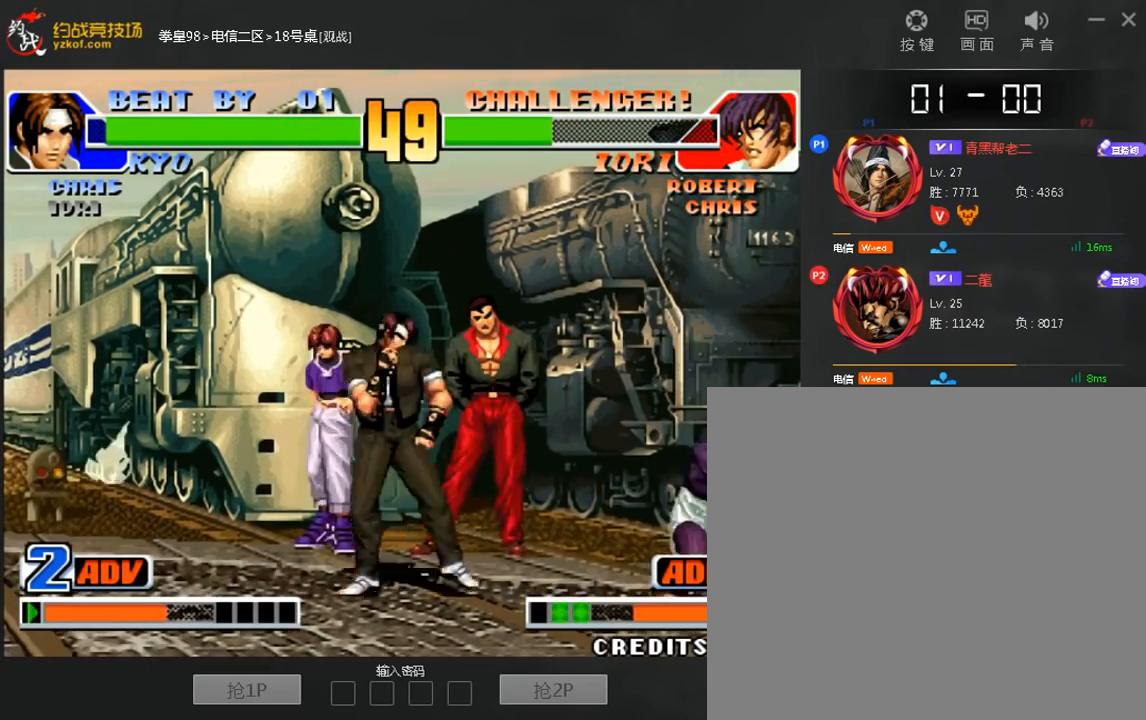
{"dt_ms": 480, "buttons": [], "left_stick": "down-right", "events": [[320, "left_stick", "right"], [480, "left_stick", "down-right"]]}
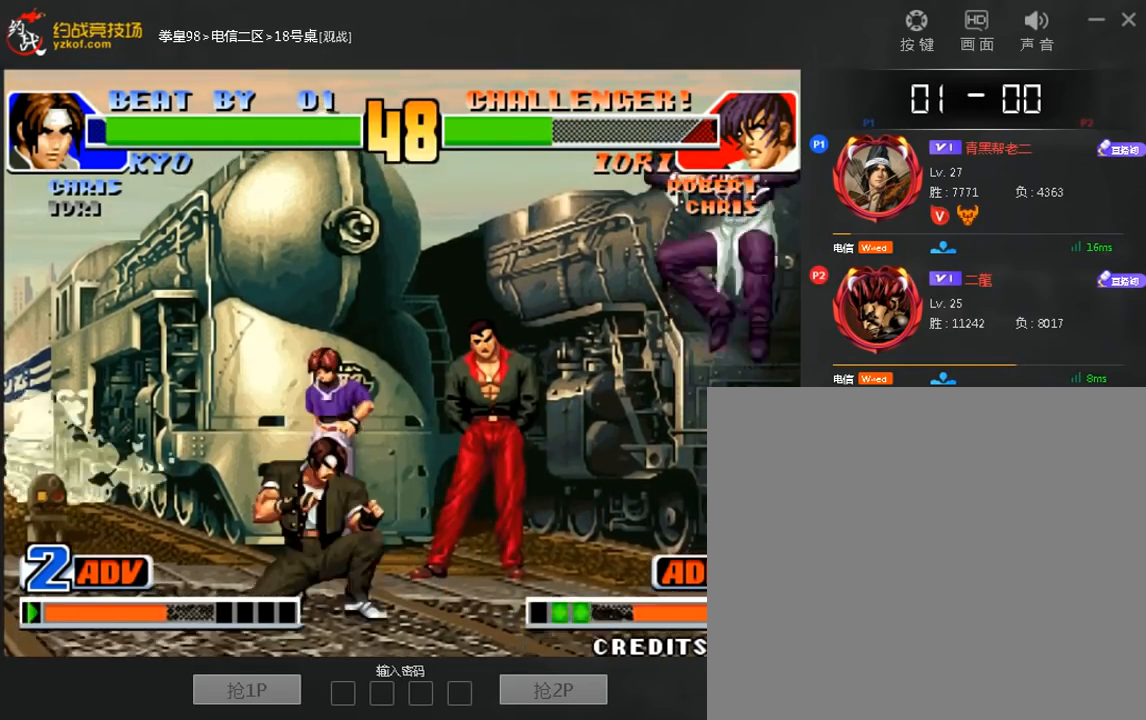
{"dt_ms": 520, "buttons": [], "left_stick": "center", "events": [[240, "left_stick", "center"]]}
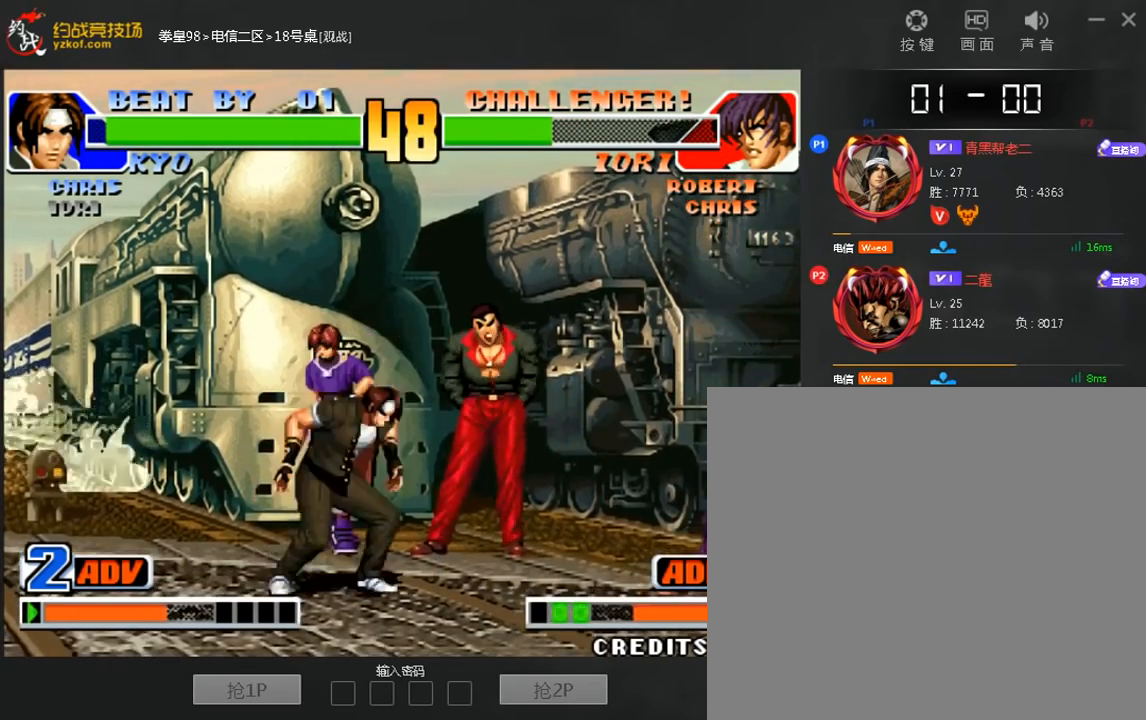
{"dt_ms": 480, "buttons": [], "left_stick": "center", "events": [[80, "left_stick", "down"], [200, "A", "down"], [240, "left_stick", "right"], [400, "A", "up"], [480, "left_stick", "center"]]}
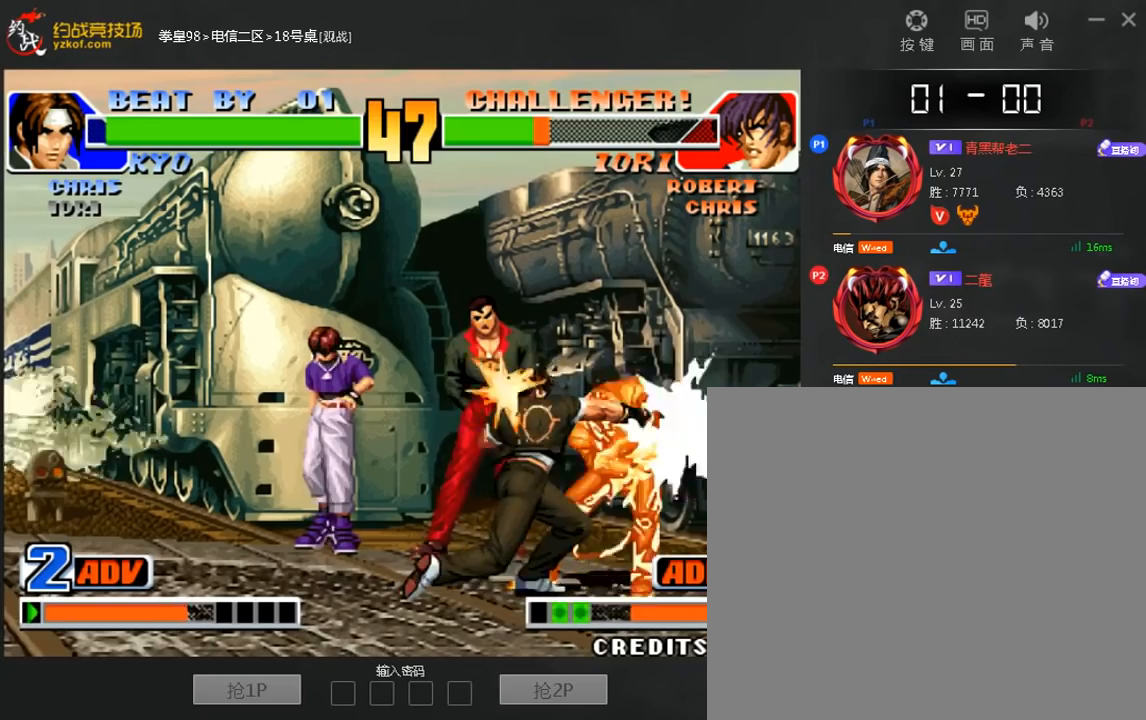
{"dt_ms": 1000, "buttons": ["B"], "left_stick": "right"}
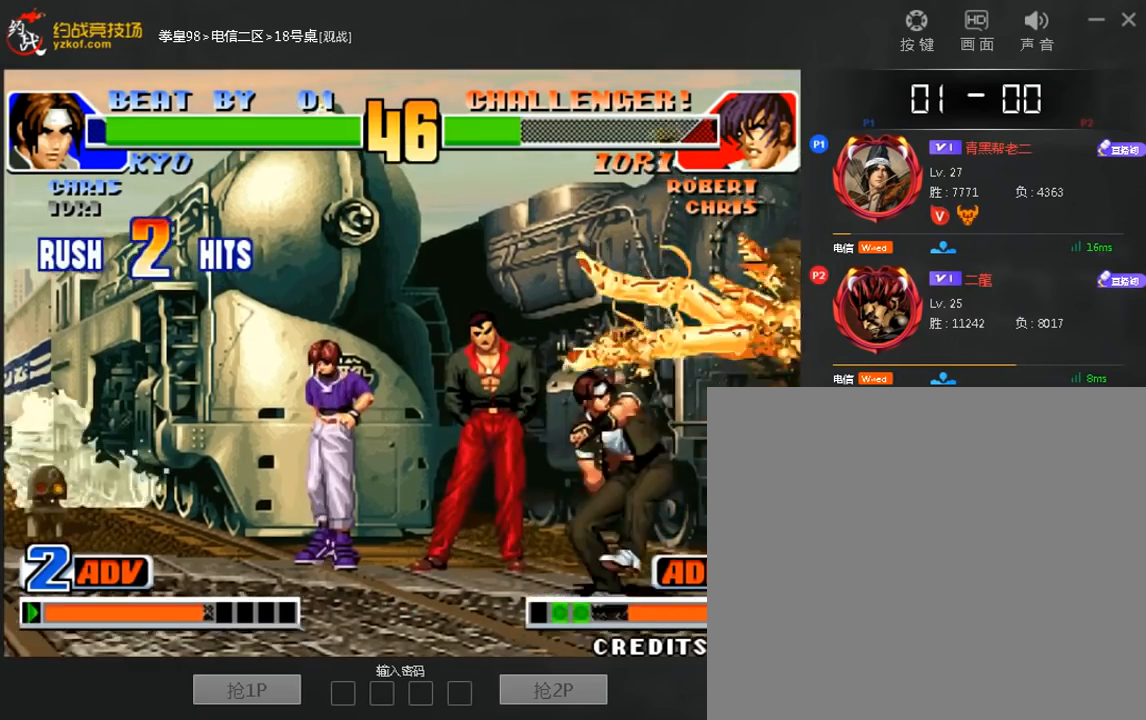
{"dt_ms": 520, "buttons": [], "left_stick": "center", "events": [[280, "left_stick", "center"], [520, "B", "up"]]}
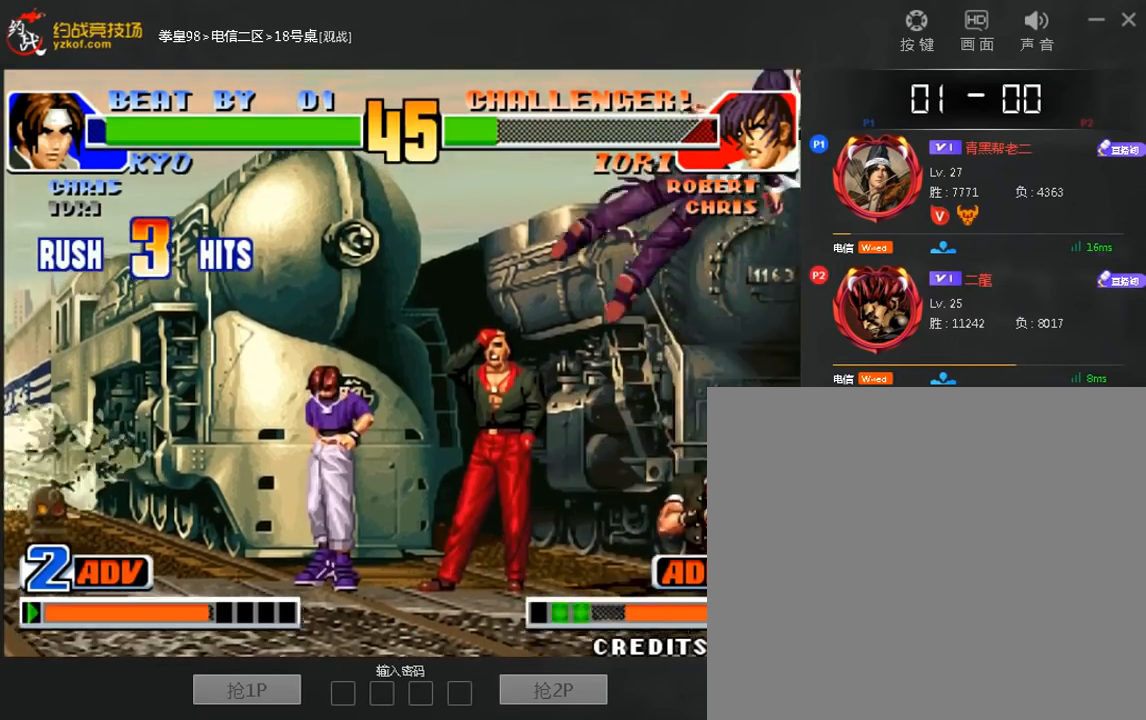
{"dt_ms": 480, "buttons": [], "left_stick": "center", "events": [[40, "left_stick", "left"], [360, "left_stick", "right"], [440, "left_stick", "center"]]}
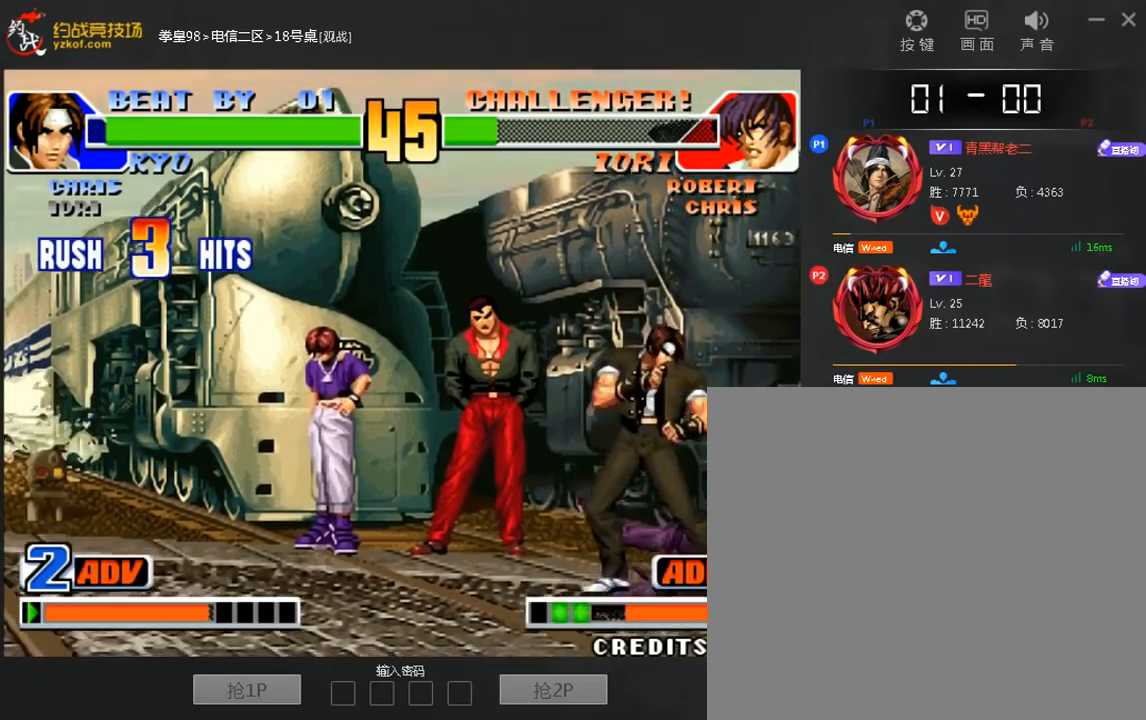
{"dt_ms": 520, "buttons": [], "left_stick": "down-right", "events": [[40, "left_stick", "right"], [520, "left_stick", "down-right"]]}
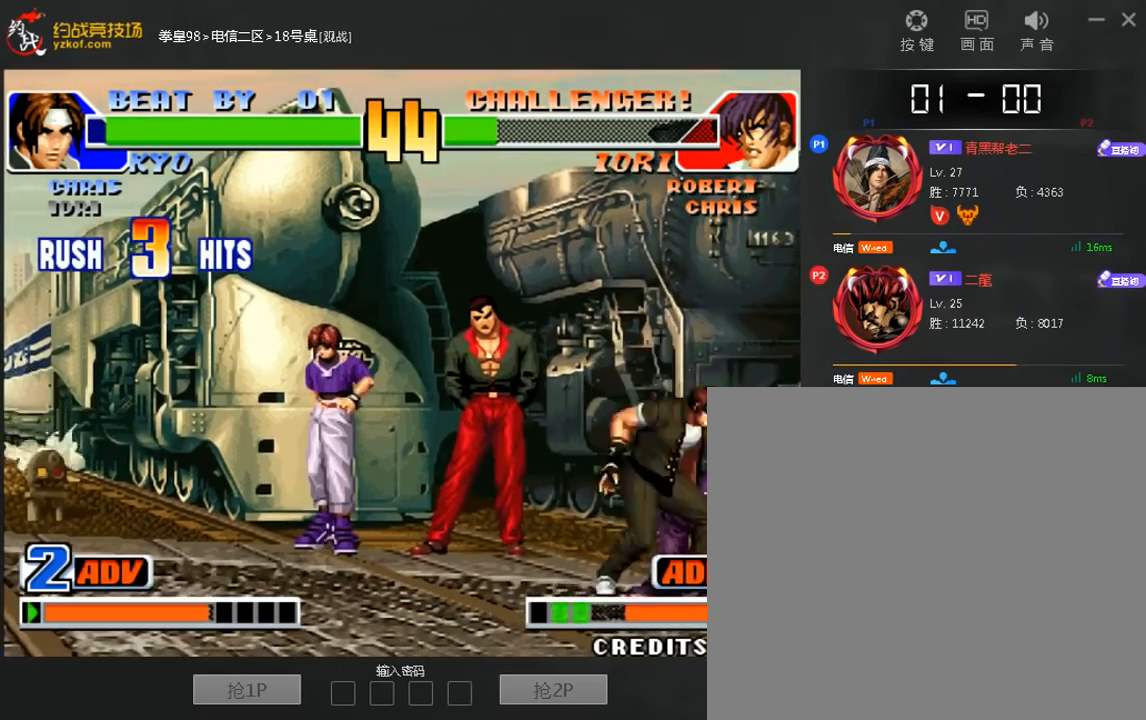
{"dt_ms": 480, "buttons": [], "left_stick": "down-right", "events": [[80, "C", "down"], [440, "C", "up"]]}
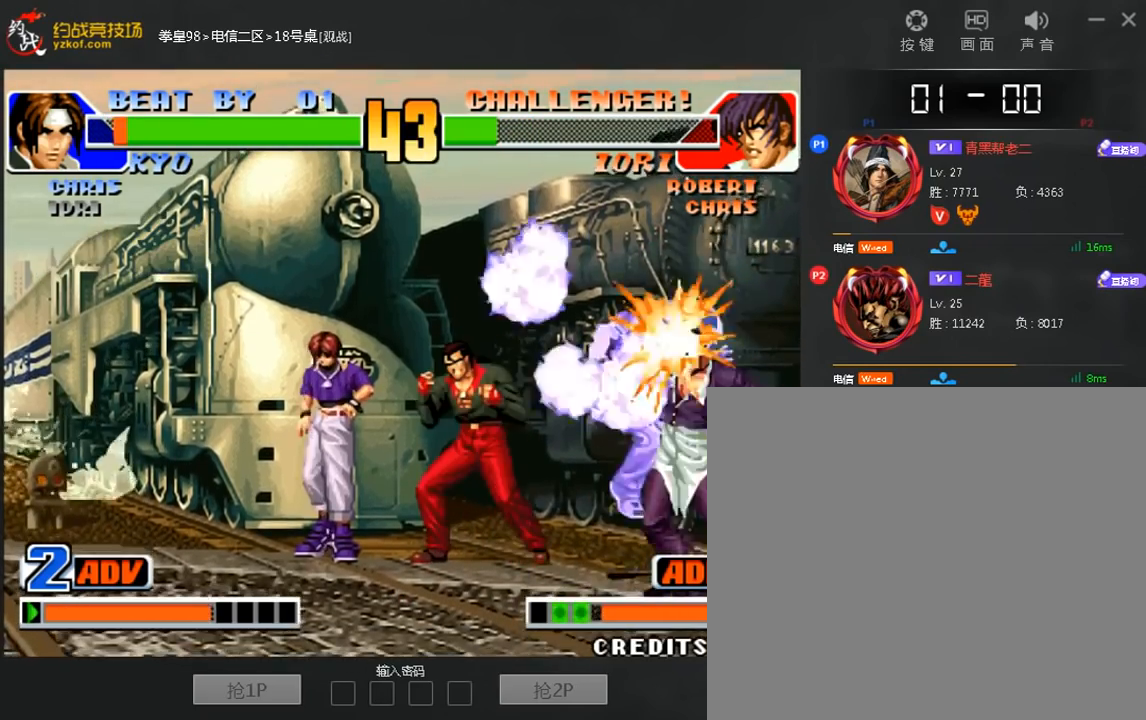
{"dt_ms": 520, "buttons": [], "left_stick": "center", "events": [[40, "left_stick", "center"]]}
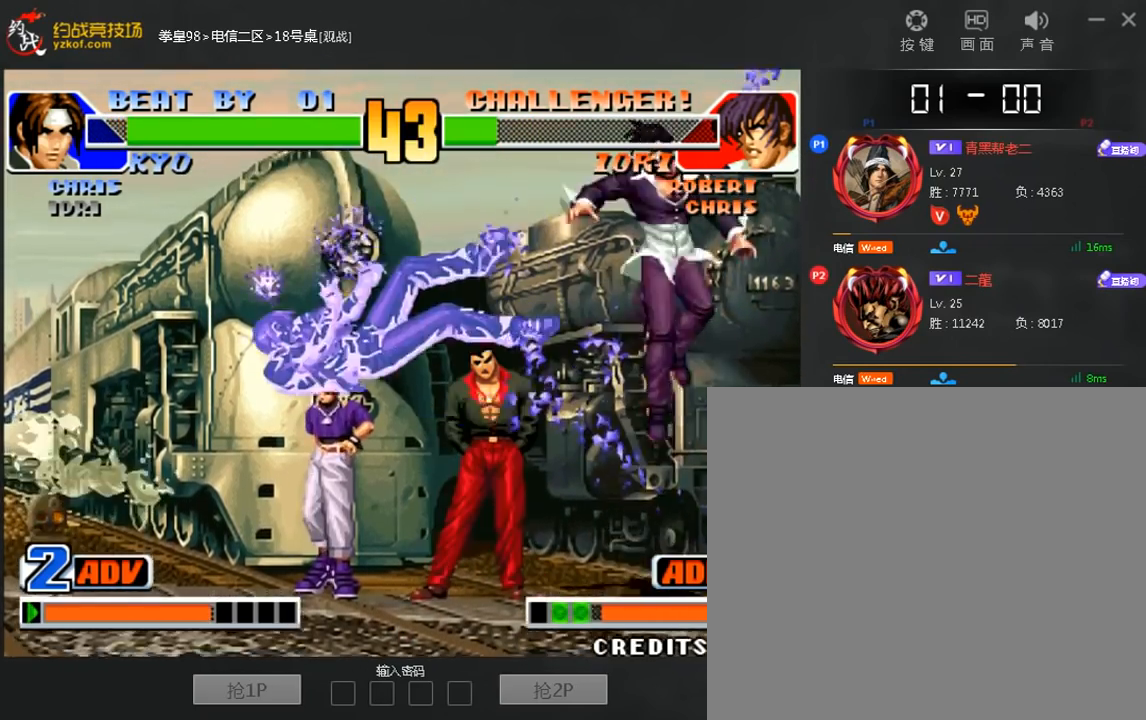
{"dt_ms": 1000, "buttons": [], "left_stick": "left"}
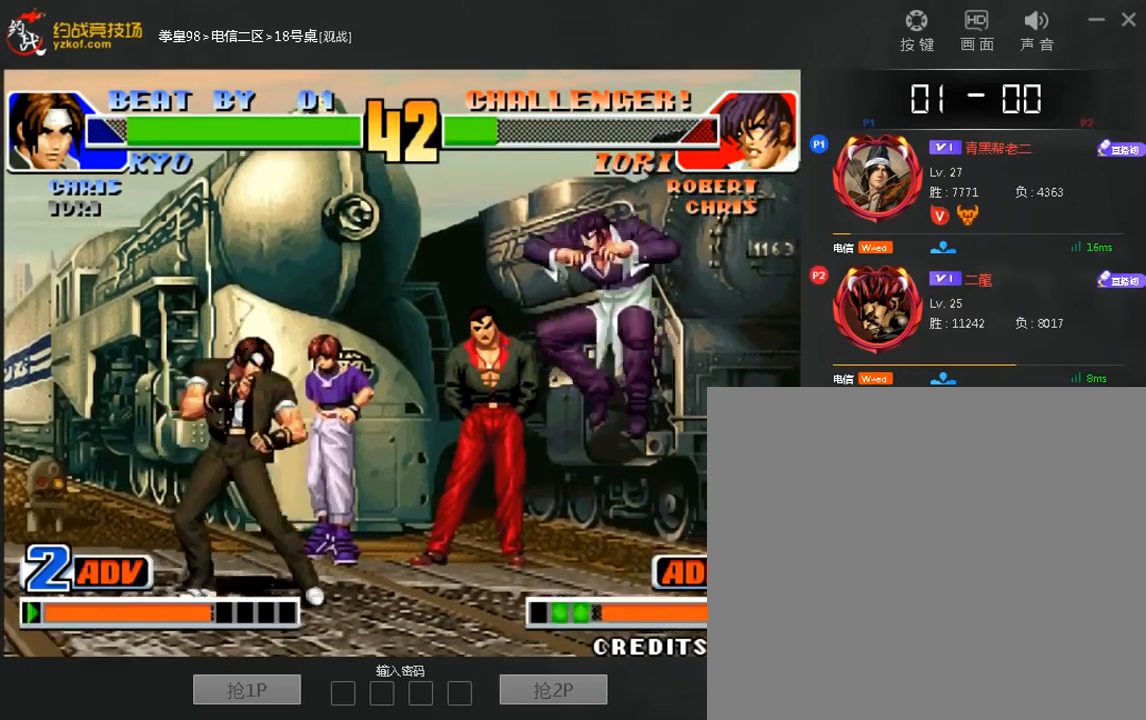
{"dt_ms": 480, "buttons": [], "left_stick": "left", "events": [[80, "left_stick", "right"], [160, "left_stick", "down-left"], [240, "left_stick", "left"]]}
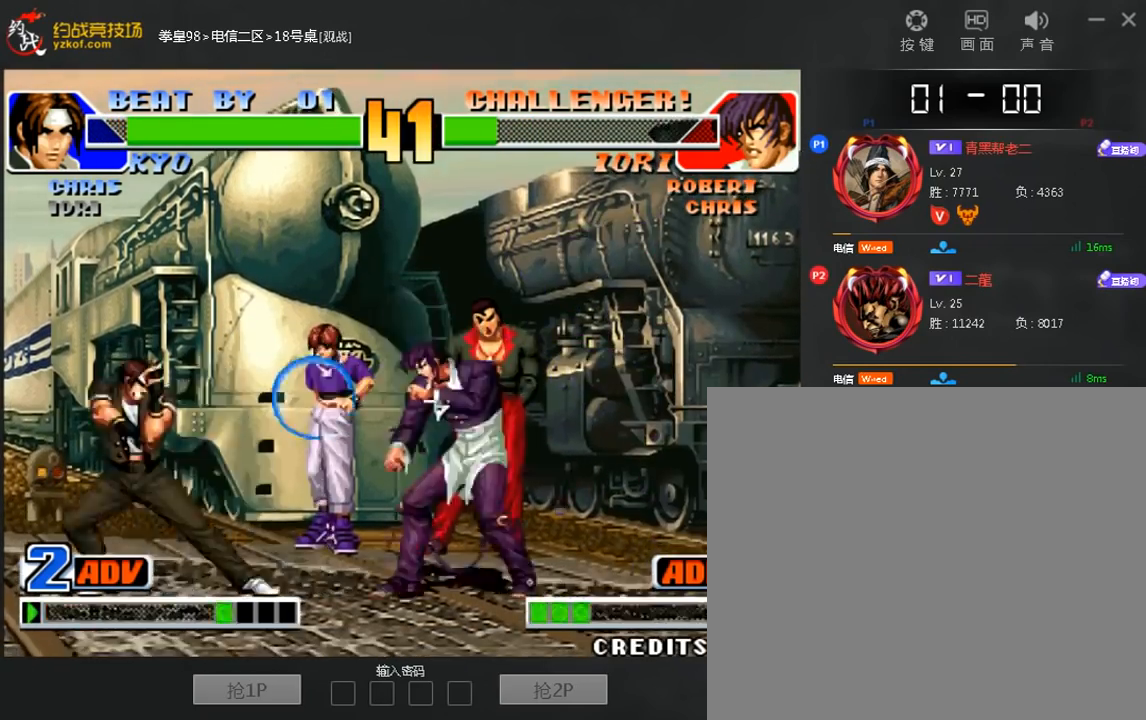
{"dt_ms": 520, "buttons": [], "left_stick": "up", "events": [[360, "left_stick", "up"]]}
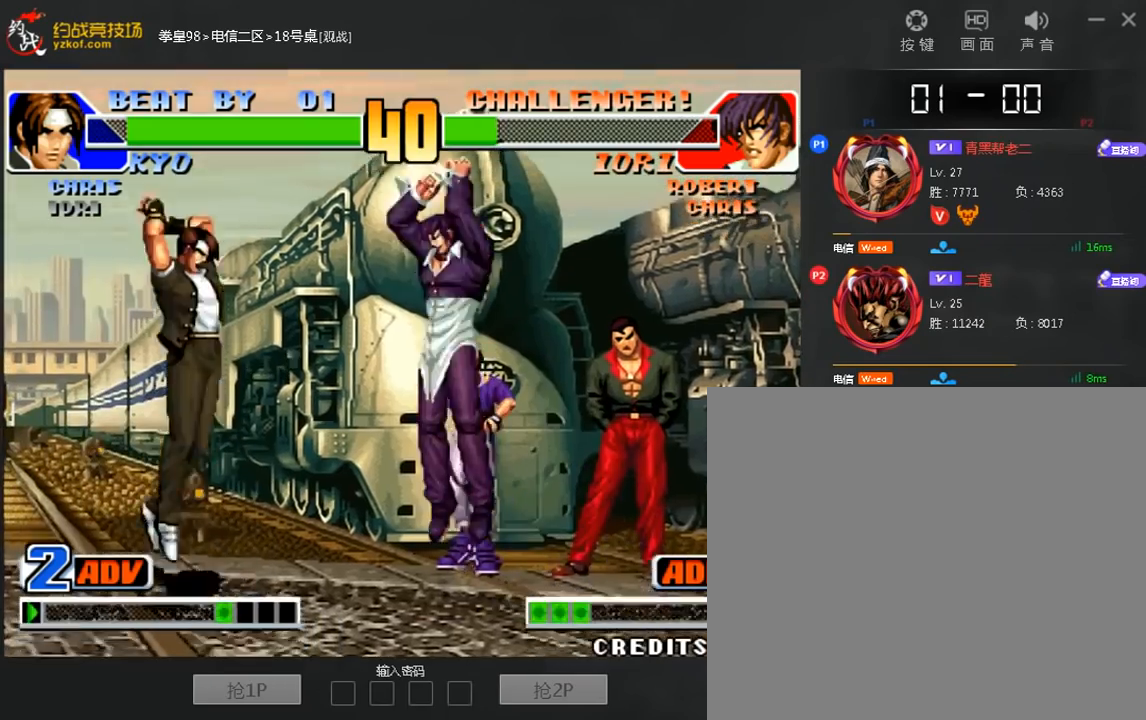
{"dt_ms": 480, "buttons": ["B"], "left_stick": "left", "events": [[120, "left_stick", "left"], [320, "B", "down"]]}
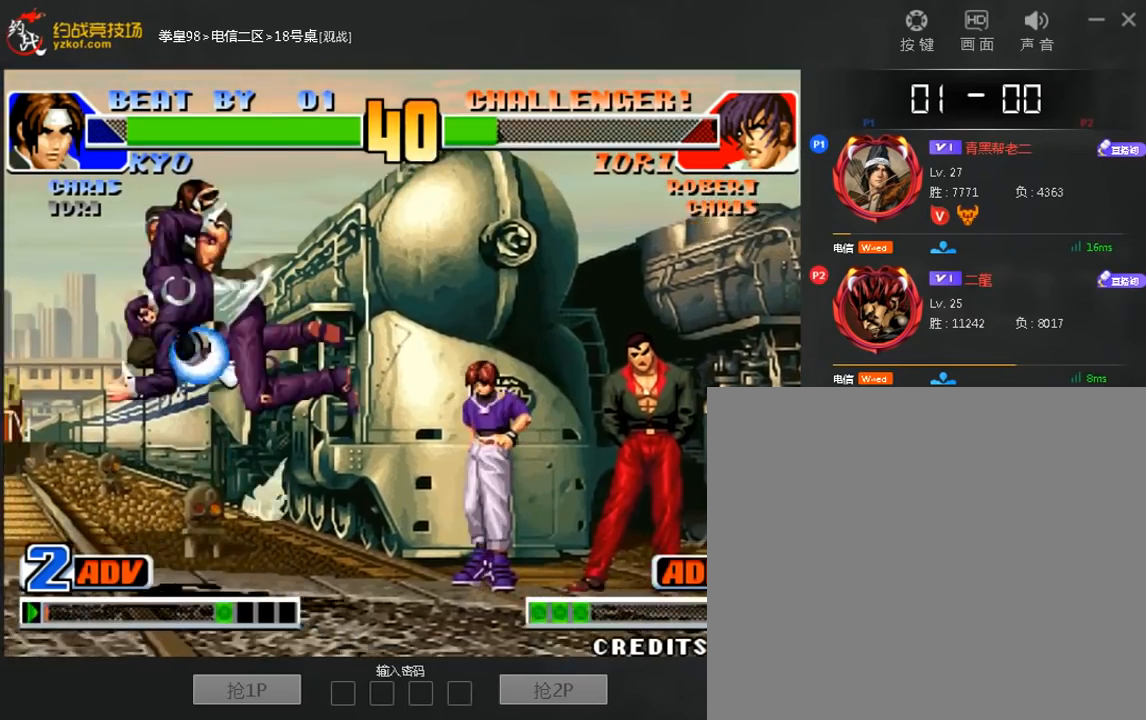
{"dt_ms": 520, "buttons": ["C"], "left_stick": "right", "events": [[160, "B", "up"], [240, "left_stick", "down-left"], [440, "C", "down"], [440, "left_stick", "right"]]}